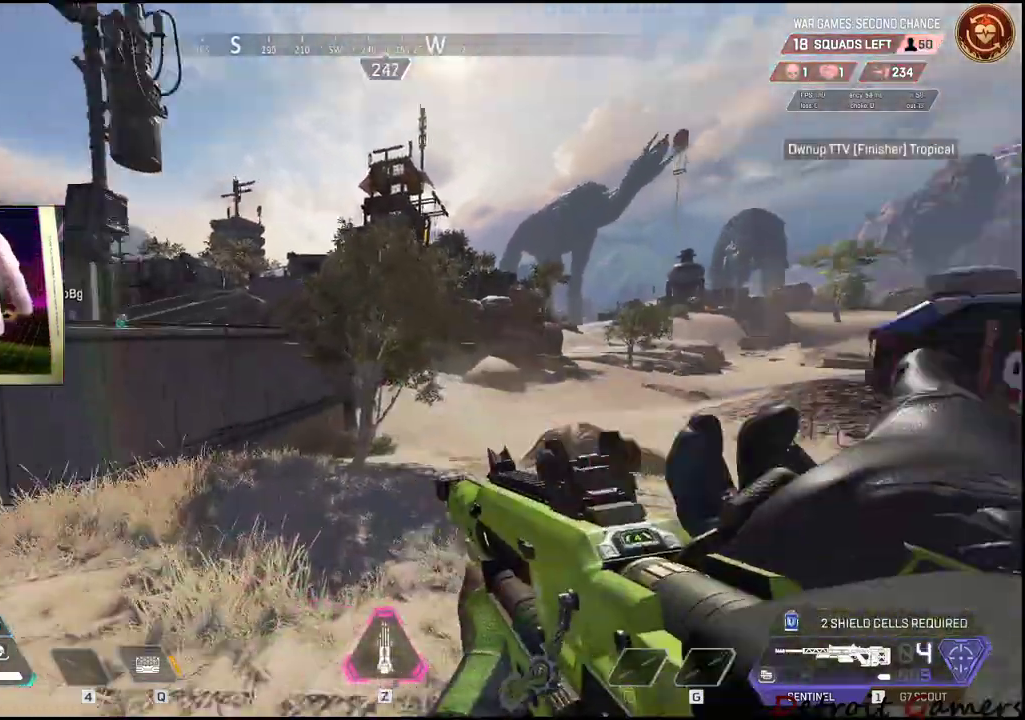
Gameplay with keyboard and mouse; each line is a JSON object with the keys and mouse buttons held at the frame after it. "events" lists presses ("down") and releases ("up") of "1", "2", "3", "4", "5", "a", "alt", "c", "caps_lock", "ctrl", "d", "e", "f", "g", "q", "r", "s", "shift", "space", "t", "tab", "v", "w", "x", "z", "mouse_left", "mouse_wheel" and "mouse_right" between this image and that frame as [ms after this image, input, new state], when the widget could be followed in between. "mouse_left", "mouse_wheel", "mouse_right" = the "left", "wheel", "right" buttons of the "mouse" list. No other keys are recorded. "wheel" means that the mouse wheel is clicked or scrolled. Not read: mouse_move.
{"keys": ["r", "shift", "w"], "mouse": [], "events": [[17, "r", "up"], [67, "r", "down"], [167, "r", "up"], [217, "r", "down"], [367, "r", "up"], [384, "r", "down"]]}
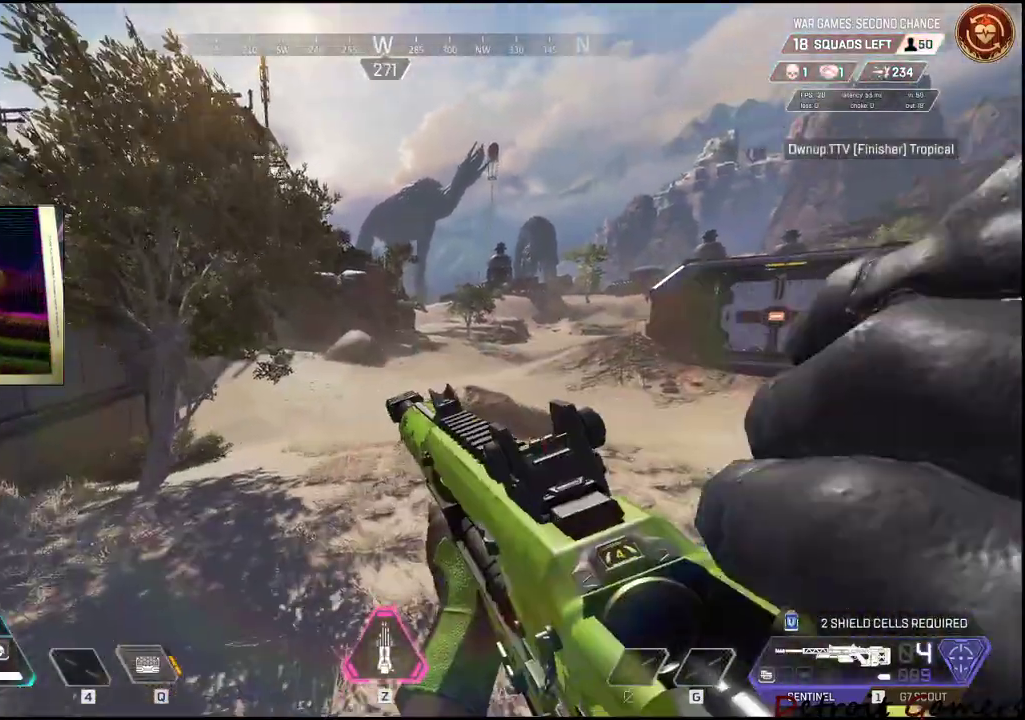
{"keys": ["c", "shift", "w"], "mouse": [], "events": [[50, "r", "up"], [84, "r", "down"], [217, "r", "up"], [284, "r", "down"], [367, "r", "up"], [500, "c", "down"]]}
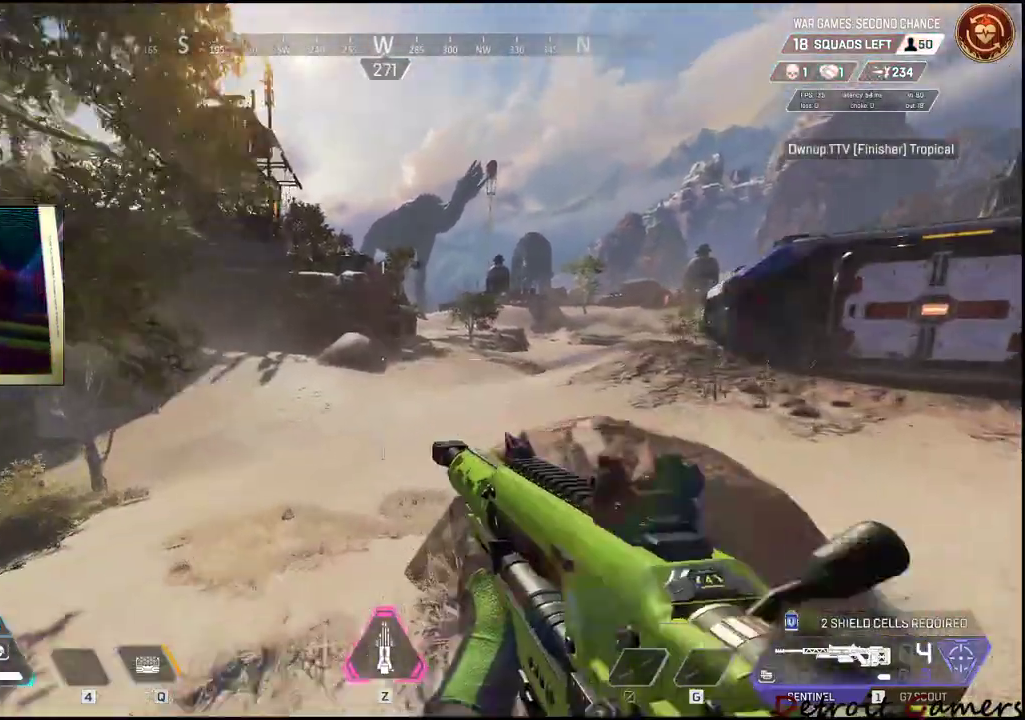
{"keys": ["d", "shift", "w"], "mouse": [], "events": [[150, "c", "up"], [384, "space", "down"], [484, "d", "down"], [484, "space", "up"]]}
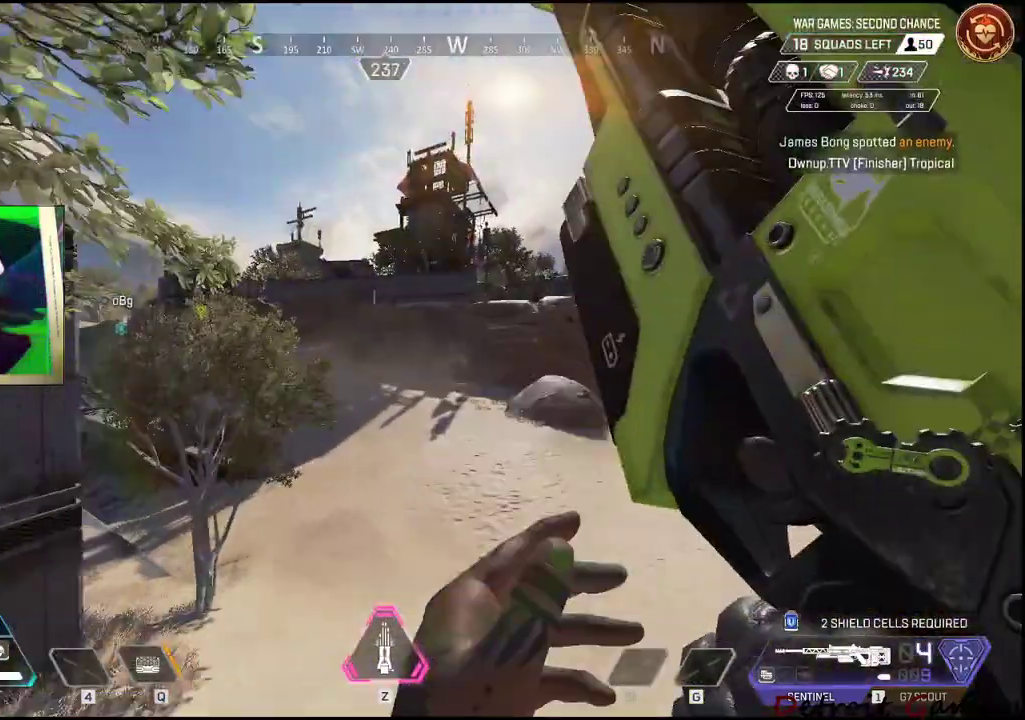
{"keys": ["d", "shift", "w"], "mouse": [], "events": []}
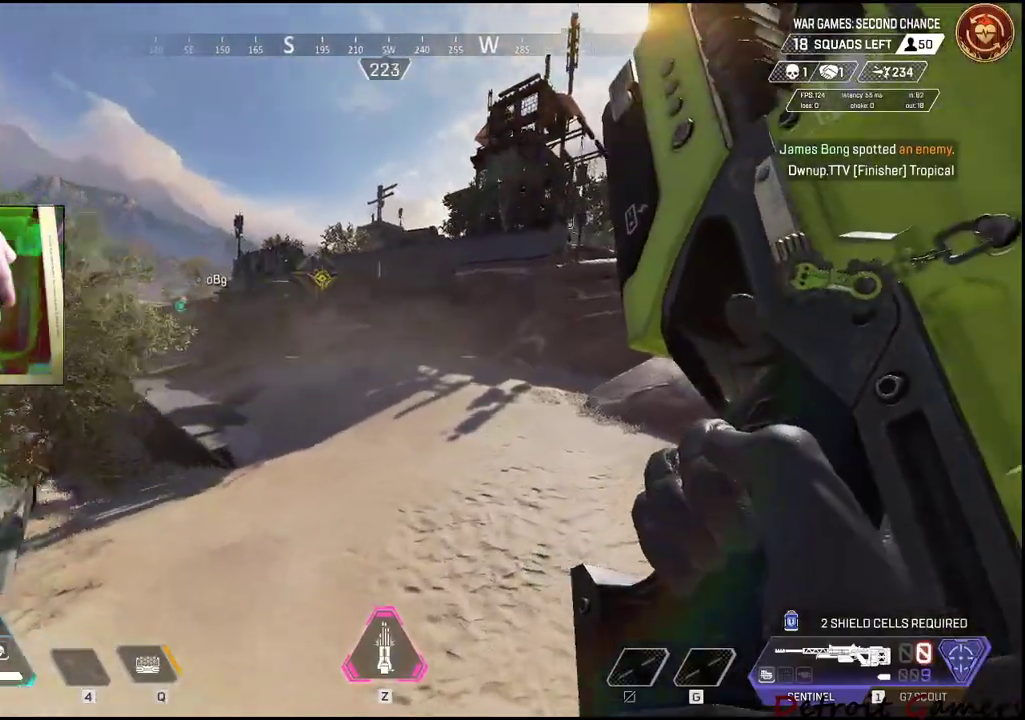
{"keys": ["d", "shift", "w"], "mouse": [], "events": []}
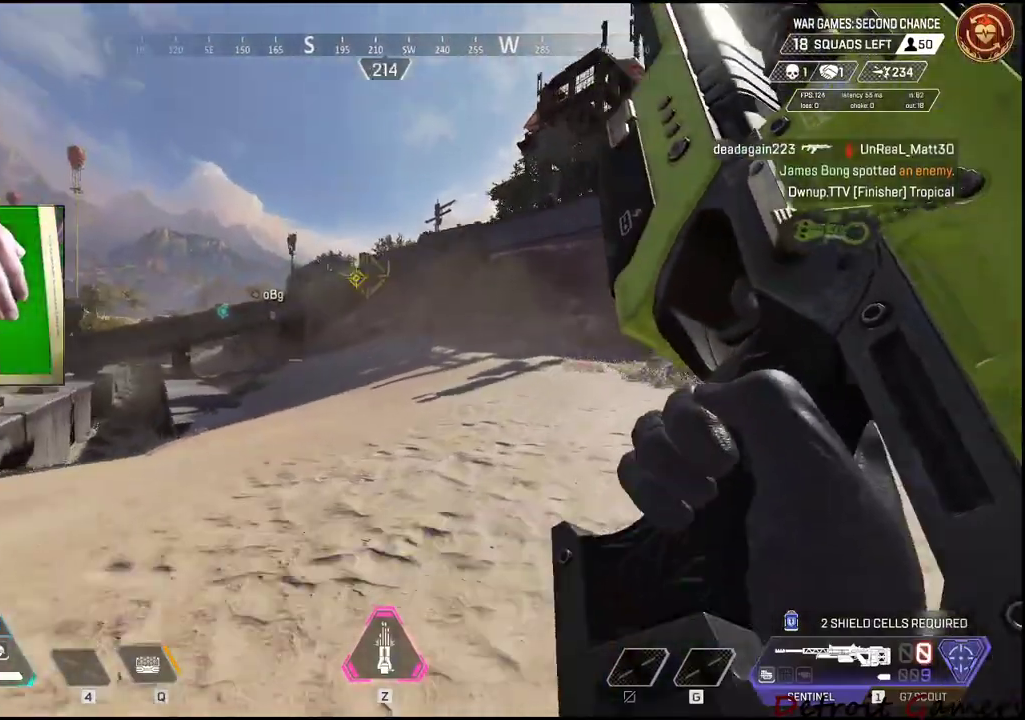
{"keys": ["d", "shift", "w"], "mouse": [], "events": []}
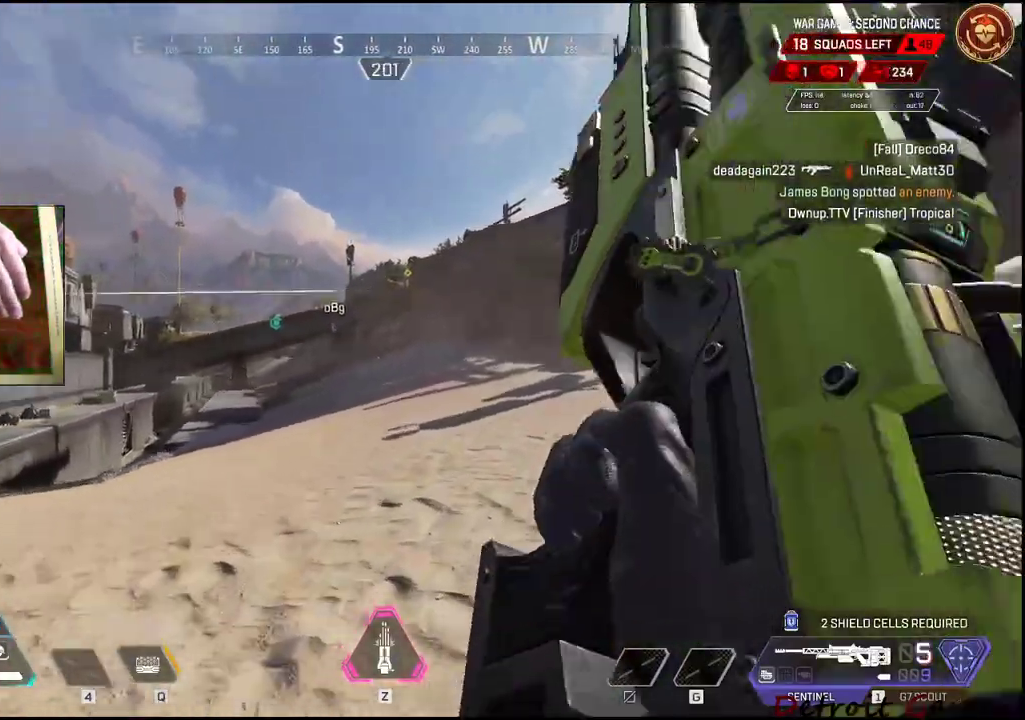
{"keys": ["shift", "w"], "mouse": [], "events": [[217, "d", "up"]]}
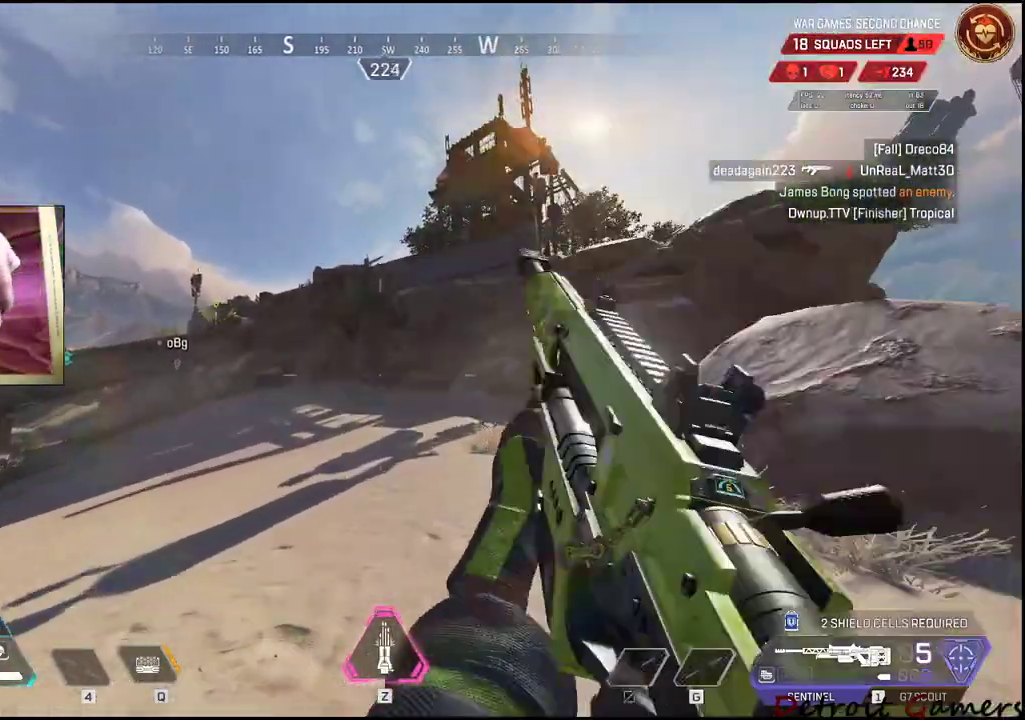
{"keys": ["shift", "w"], "mouse": [], "events": []}
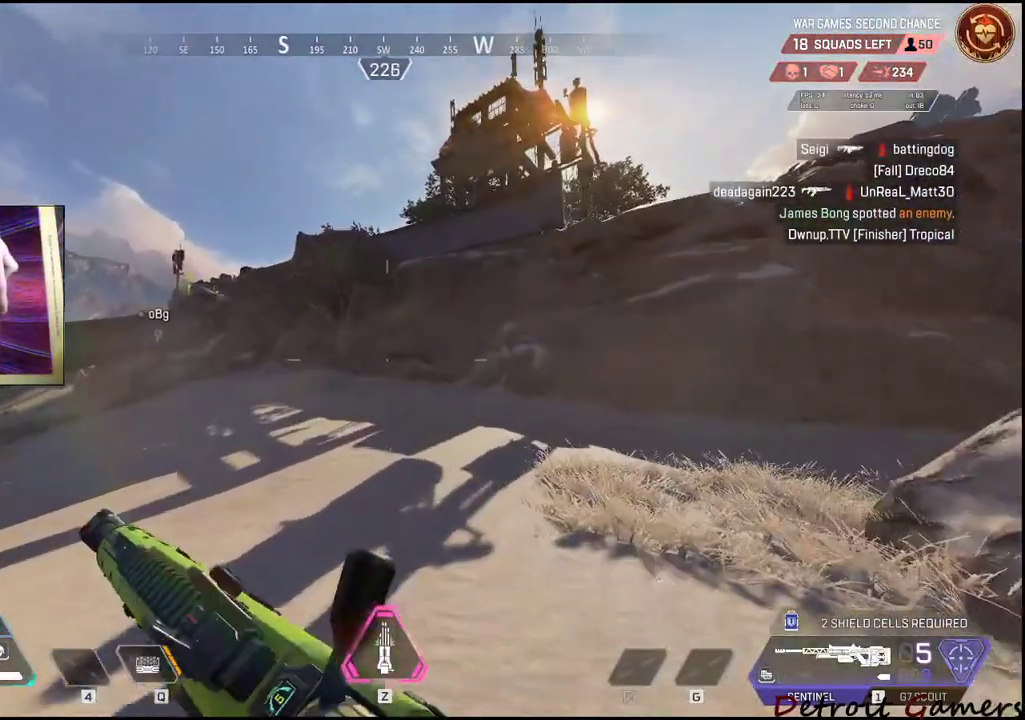
{"keys": ["shift", "w"], "mouse": [], "events": []}
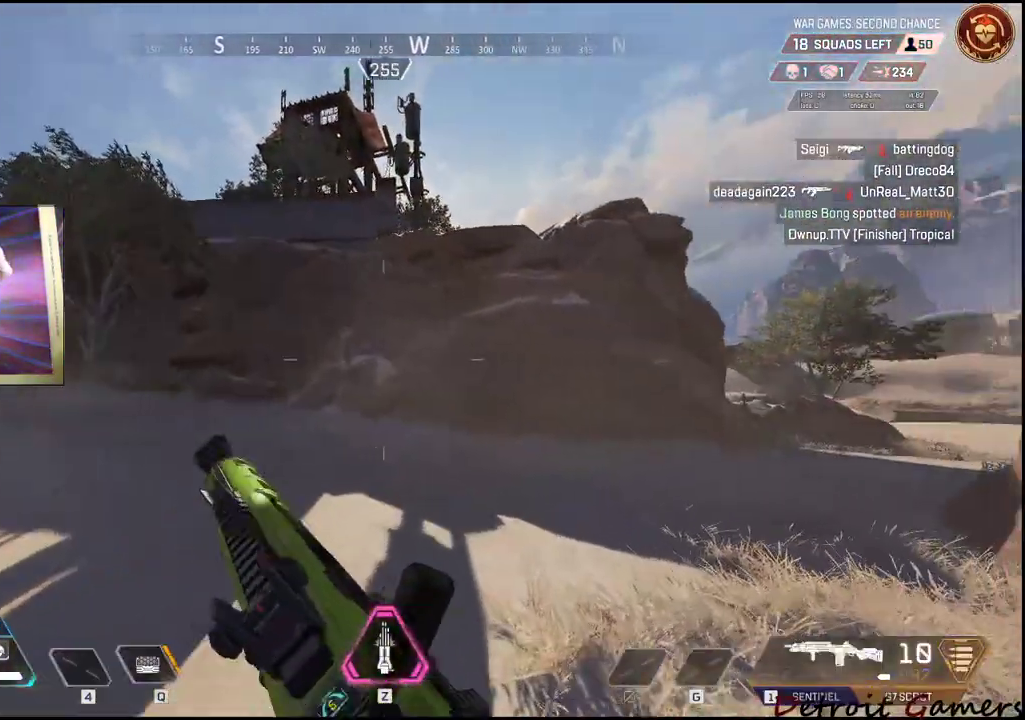
{"keys": ["shift", "w"], "mouse": [], "events": []}
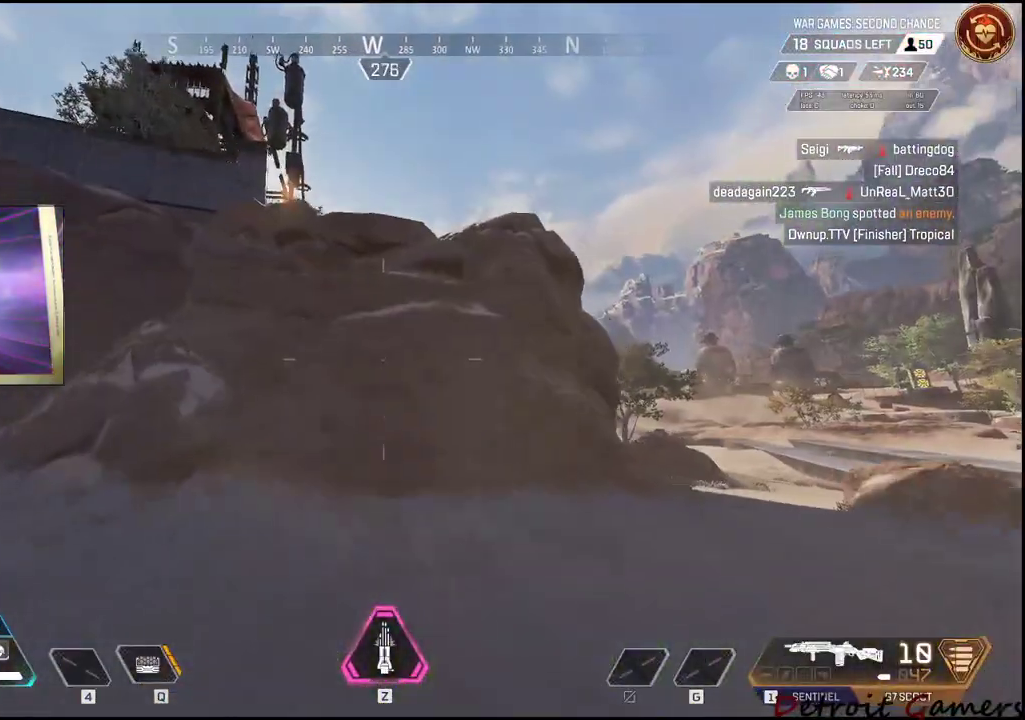
{"keys": ["shift", "w"], "mouse": [], "events": []}
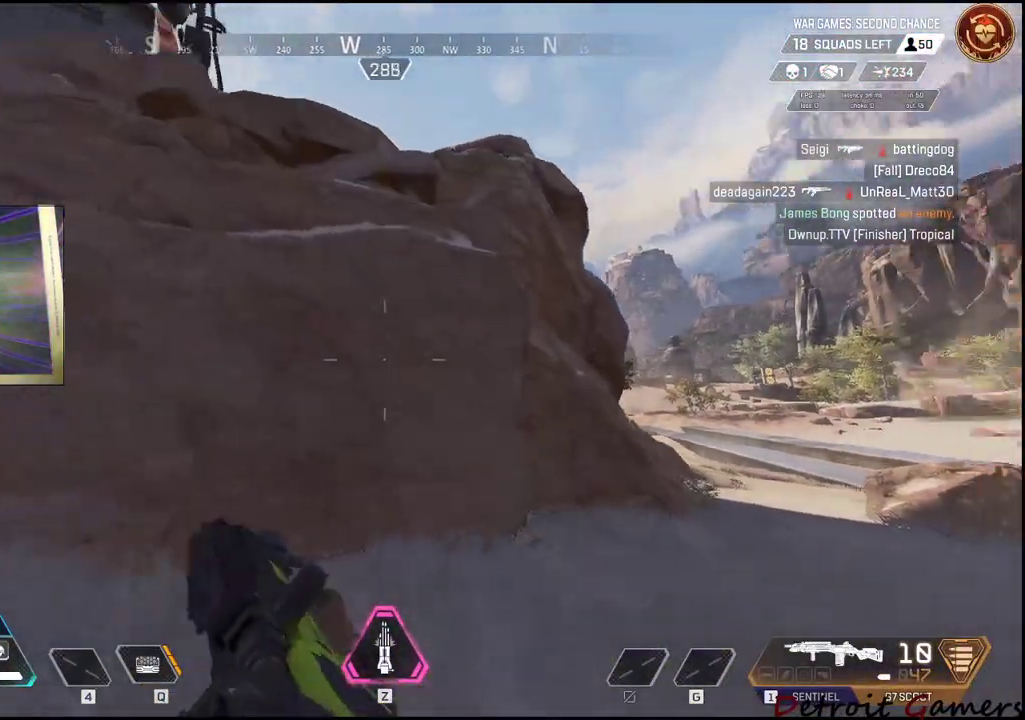
{"keys": ["shift", "space", "w"], "mouse": [], "events": [[250, "space", "down"]]}
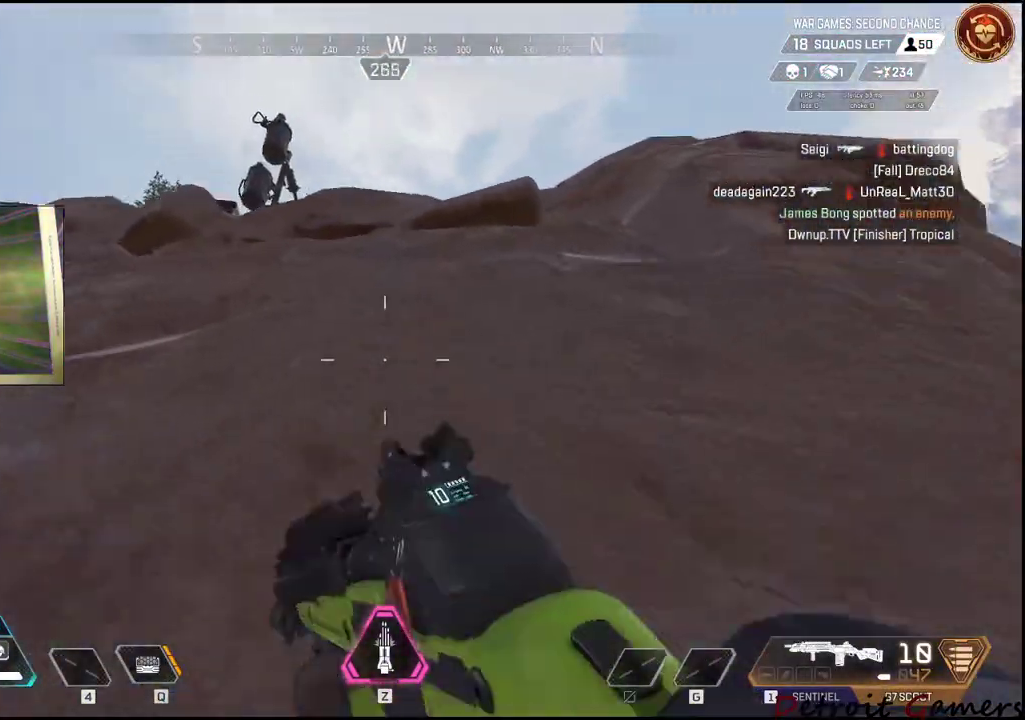
{"keys": ["shift", "space", "w"], "mouse": [], "events": [[117, "a", "down"], [167, "a", "up"]]}
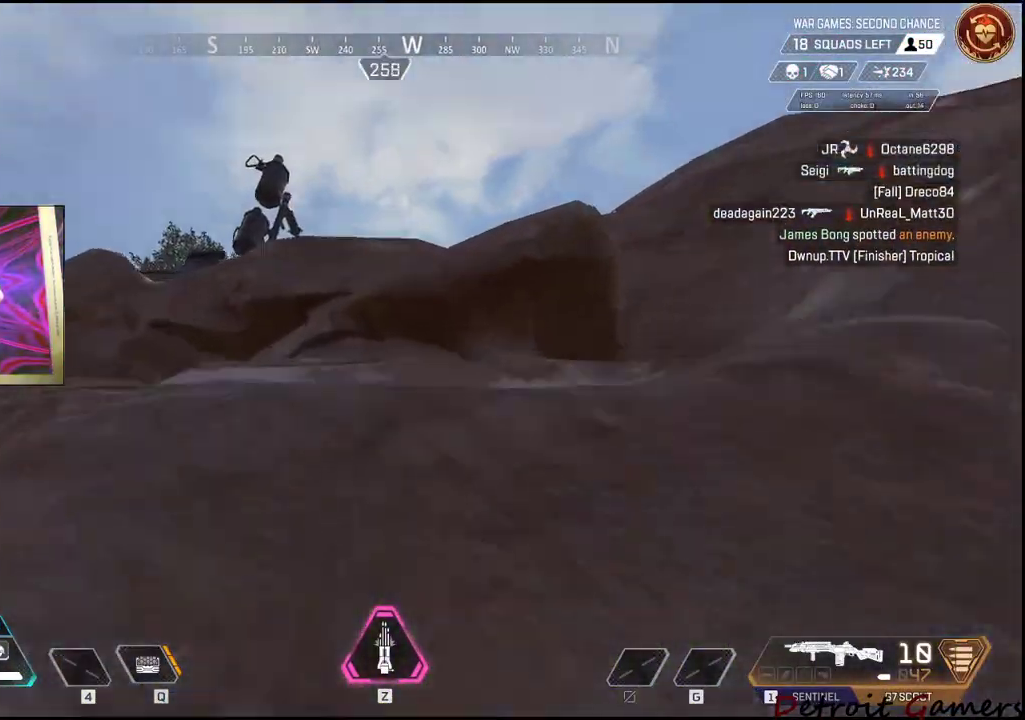
{"keys": ["shift", "space", "w"], "mouse": [], "events": []}
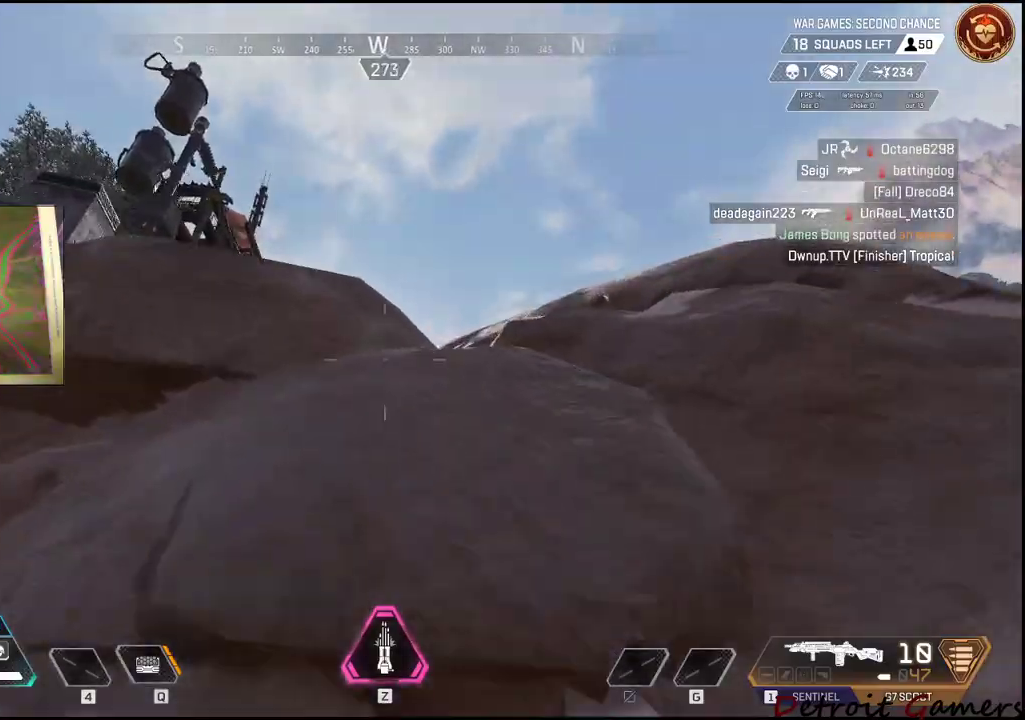
{"keys": ["shift", "space", "w"], "mouse": [], "events": [[67, "space", "up"], [100, "space", "down"]]}
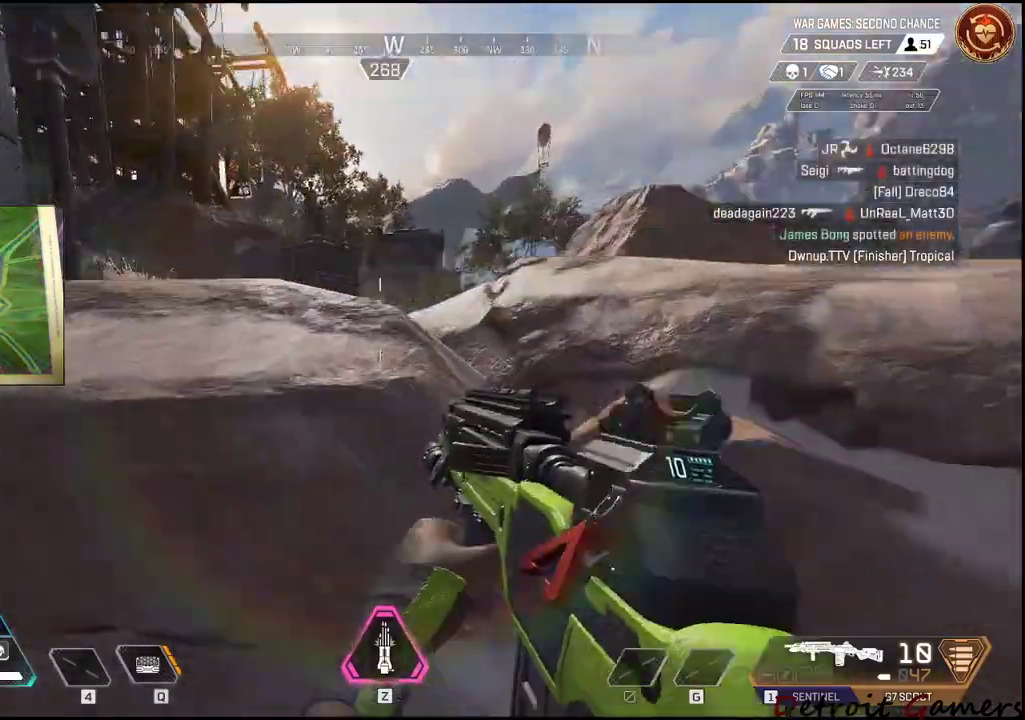
{"keys": ["shift", "space", "w"], "mouse": [], "events": [[167, "space", "up"], [217, "space", "down"]]}
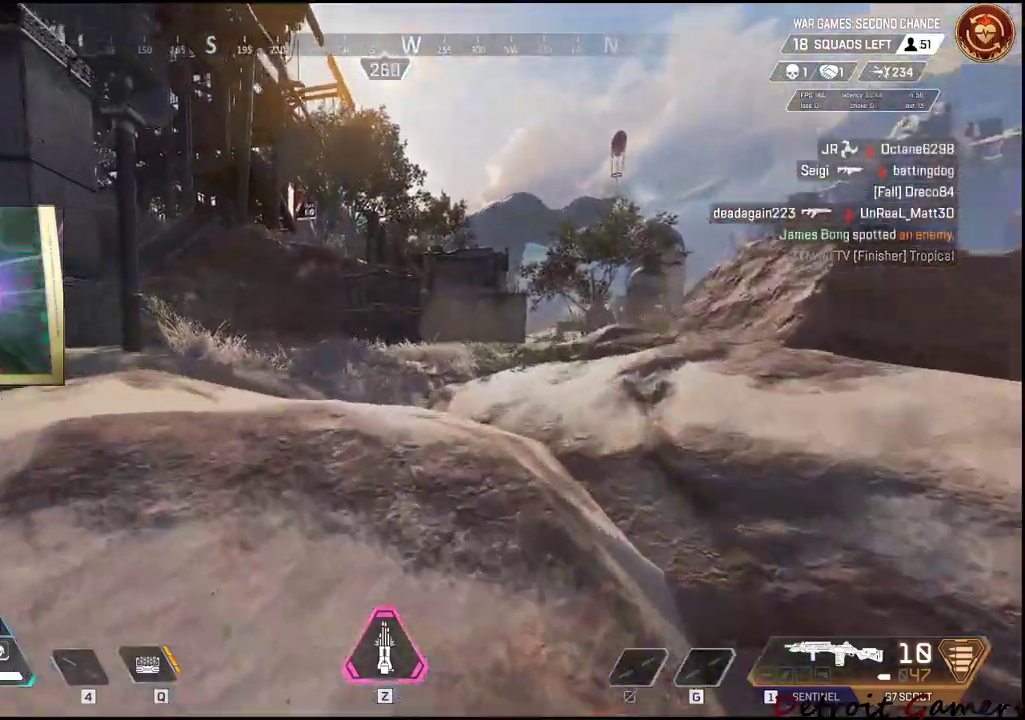
{"keys": ["shift", "space", "w"], "mouse": [], "events": [[100, "space", "up"], [184, "space", "down"]]}
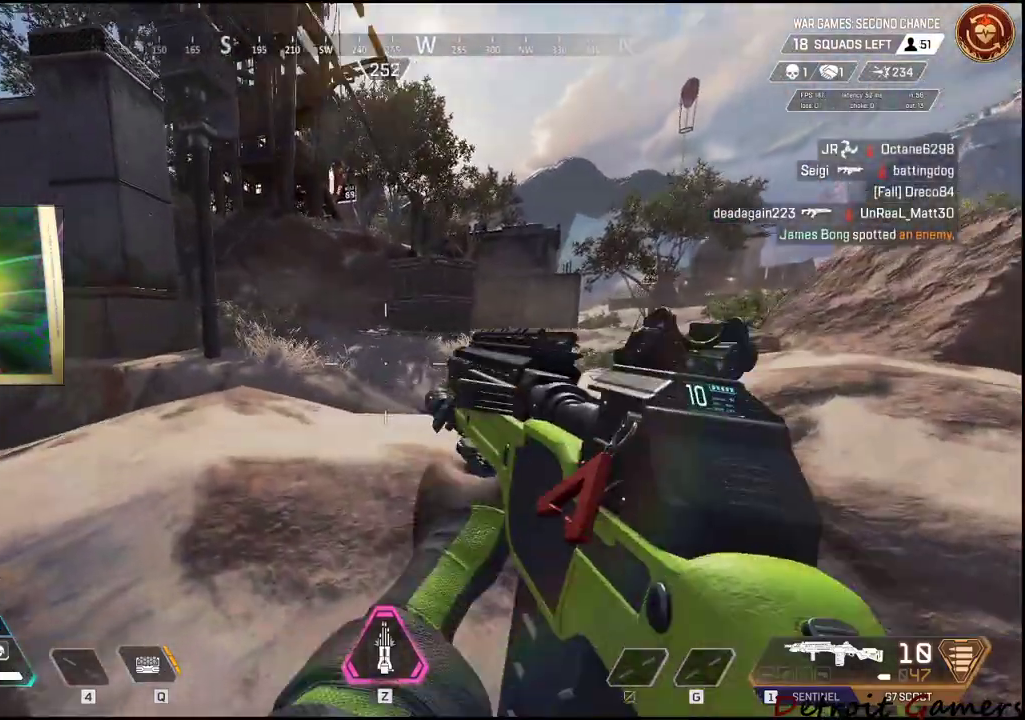
{"keys": ["d", "shift", "w"], "mouse": [], "events": [[150, "space", "up"], [234, "space", "down"], [434, "d", "down"], [434, "space", "up"]]}
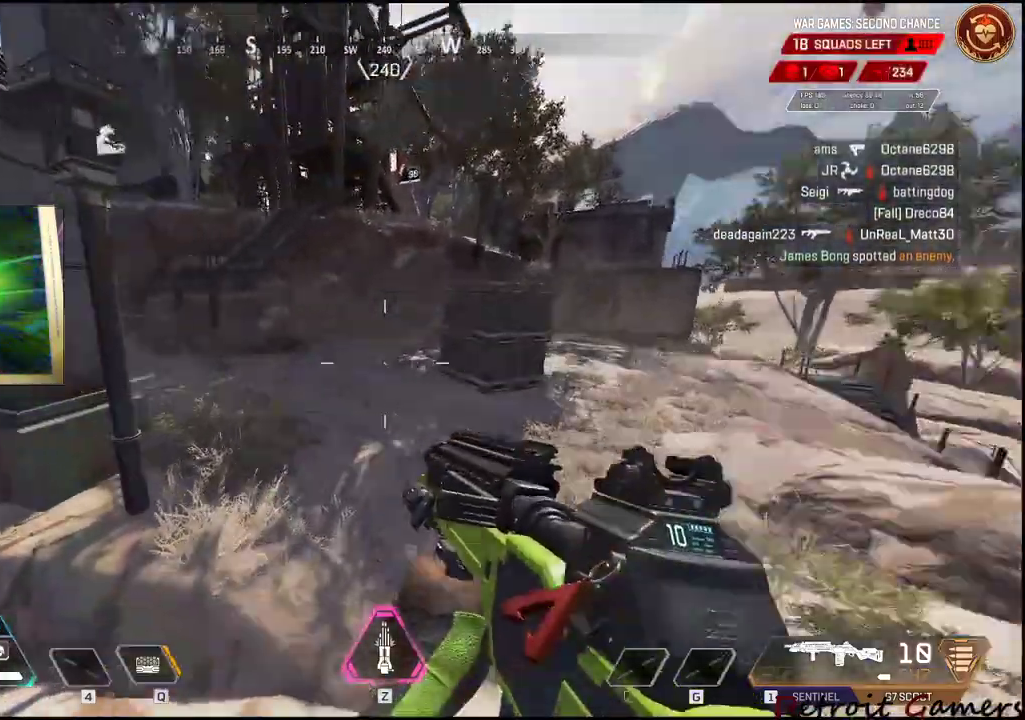
{"keys": ["d", "w"], "mouse": [], "events": [[400, "shift", "up"]]}
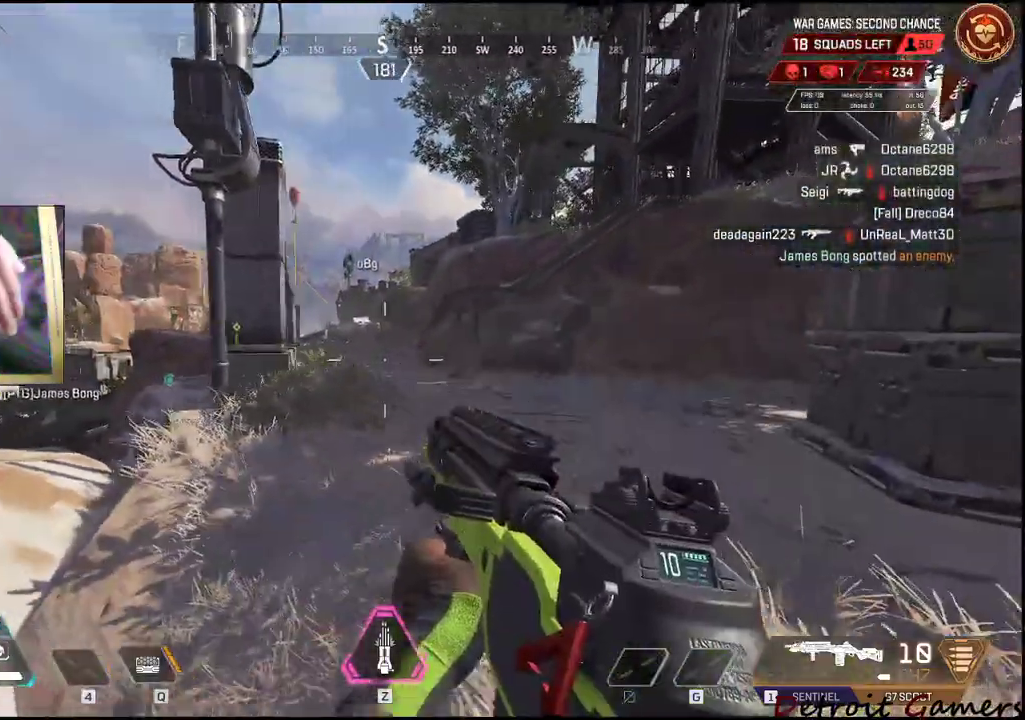
{"keys": ["w"], "mouse": ["right"], "events": [[184, "d", "up"], [184, "mouse_right", "down"]]}
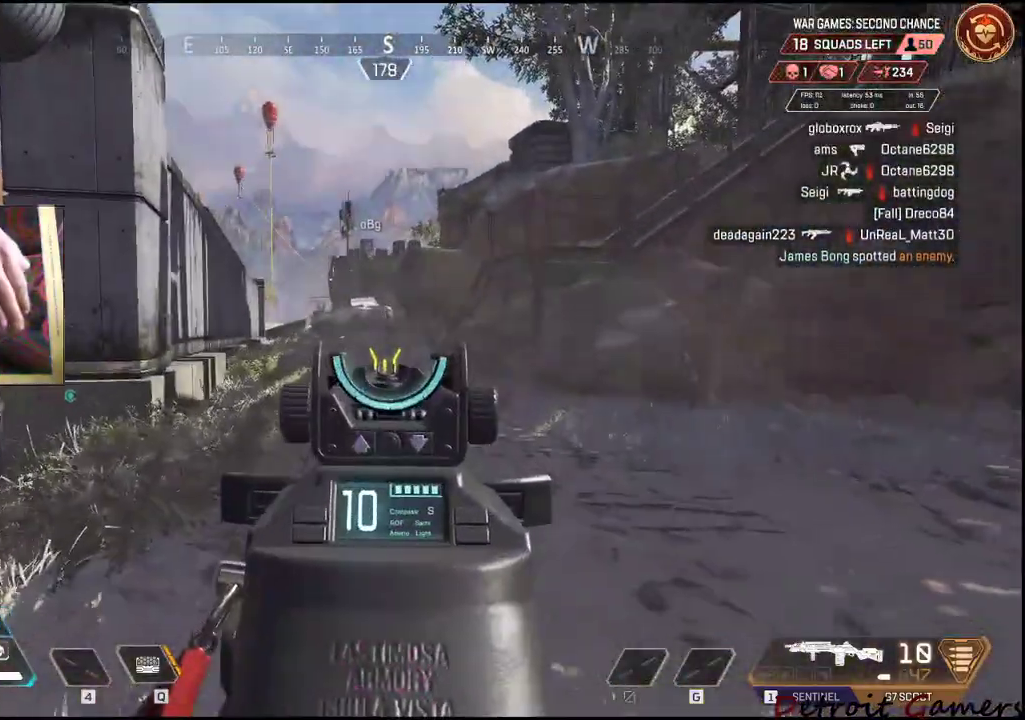
{"keys": ["w"], "mouse": [], "events": [[200, "mouse_right", "up"]]}
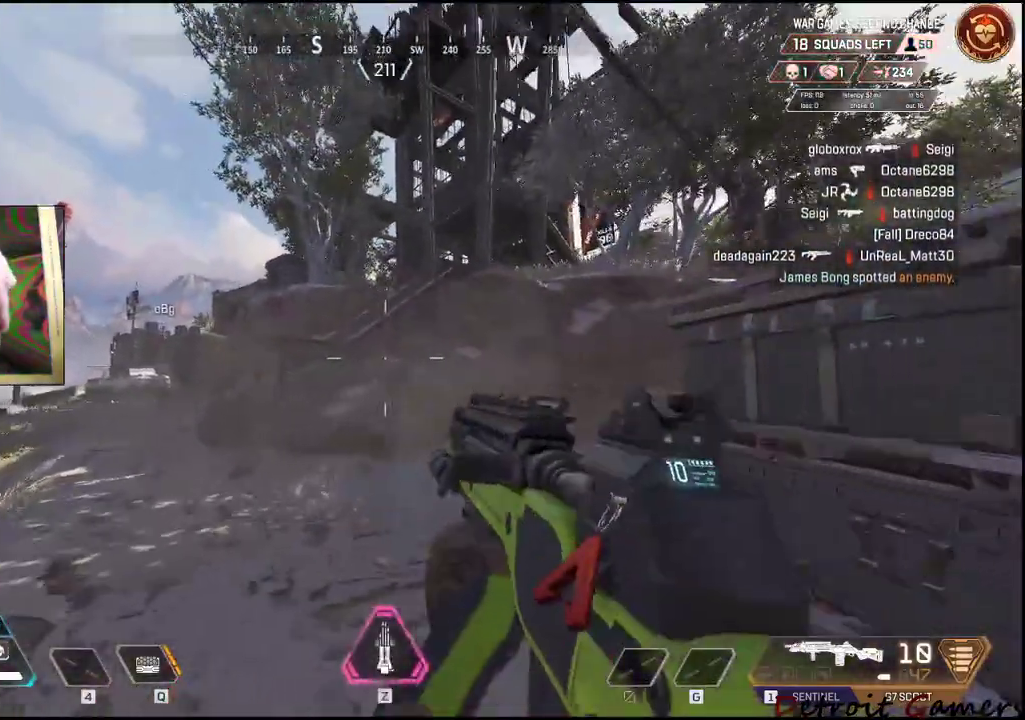
{"keys": ["a", "w"], "mouse": [], "events": [[450, "a", "down"]]}
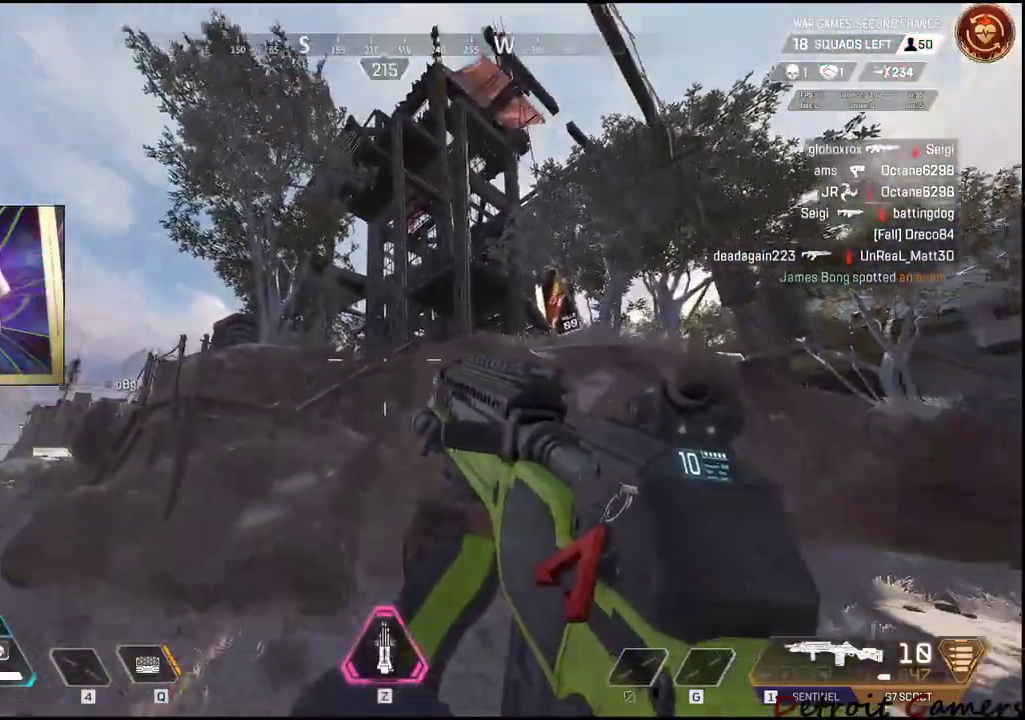
{"keys": ["d", "s"], "mouse": [], "events": [[50, "d", "down"], [84, "a", "up"], [184, "w", "up"], [450, "s", "down"]]}
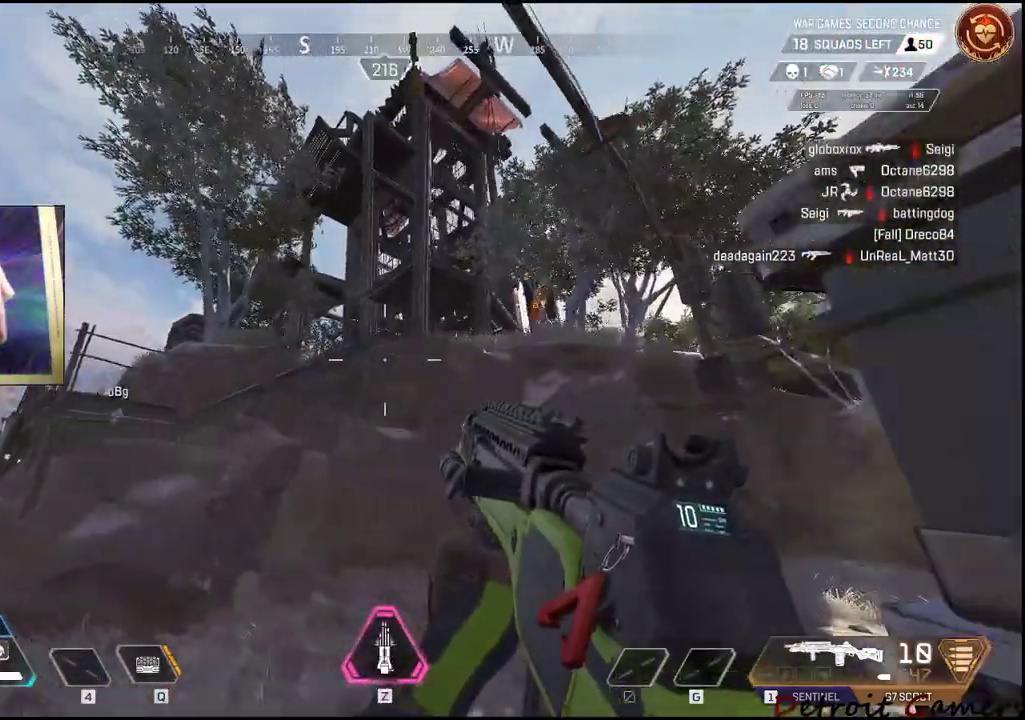
{"keys": ["s"], "mouse": [], "events": [[384, "d", "up"]]}
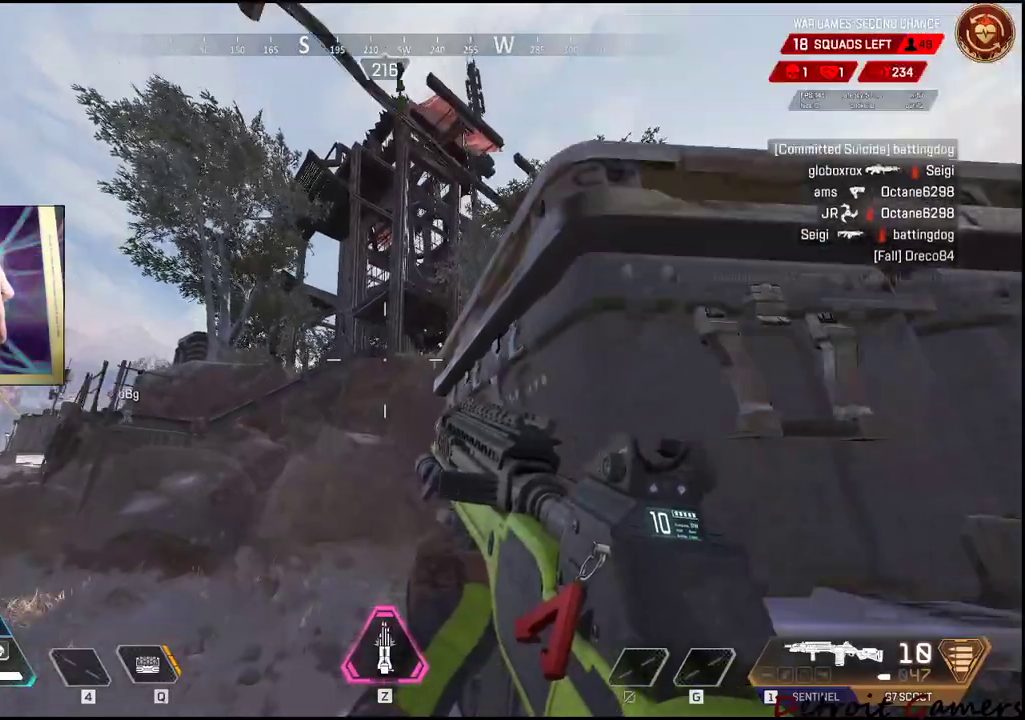
{"keys": ["a", "s"], "mouse": [], "events": [[500, "a", "down"]]}
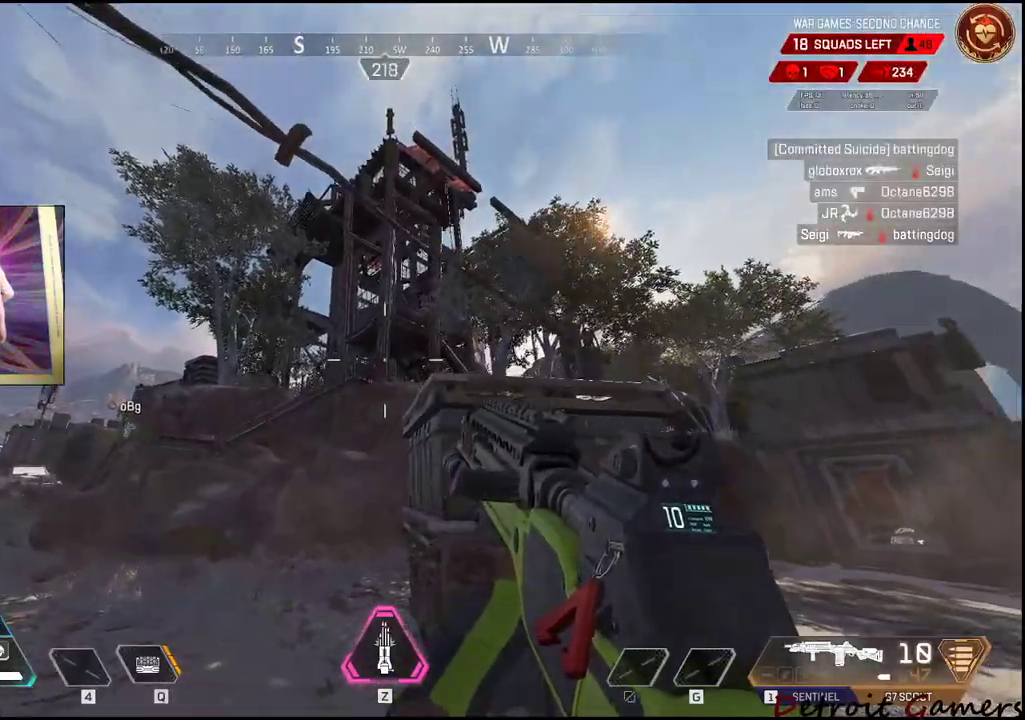
{"keys": ["a"], "mouse": [], "events": [[134, "f", "down"], [134, "s", "up"], [284, "f", "up"]]}
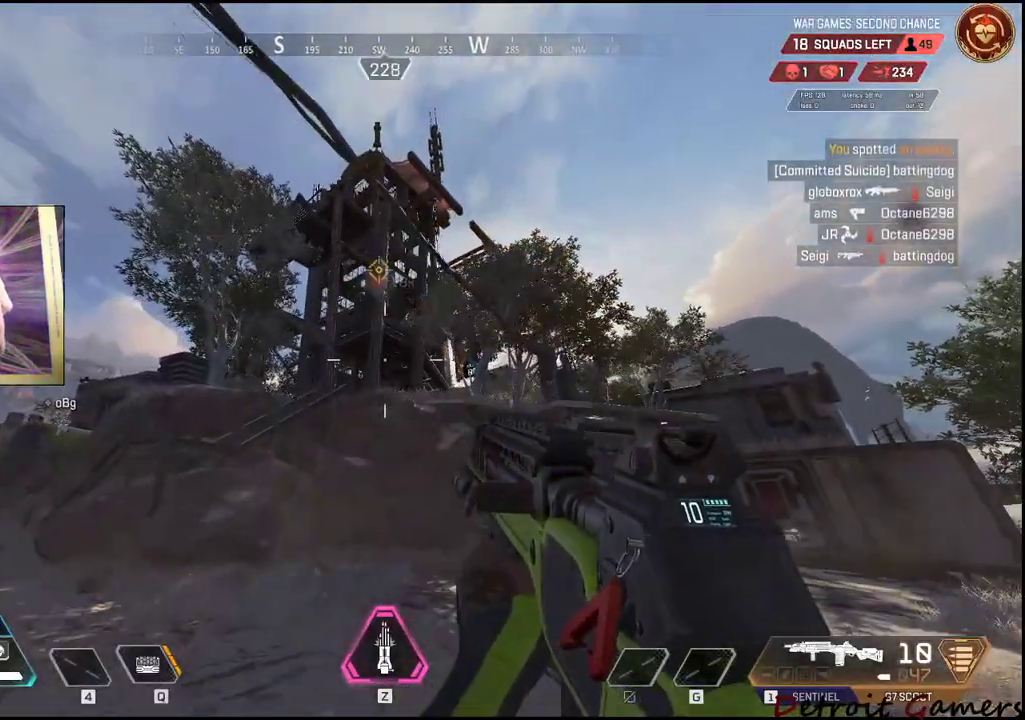
{"keys": ["a"], "mouse": [], "events": [[100, "w", "down"], [467, "w", "up"]]}
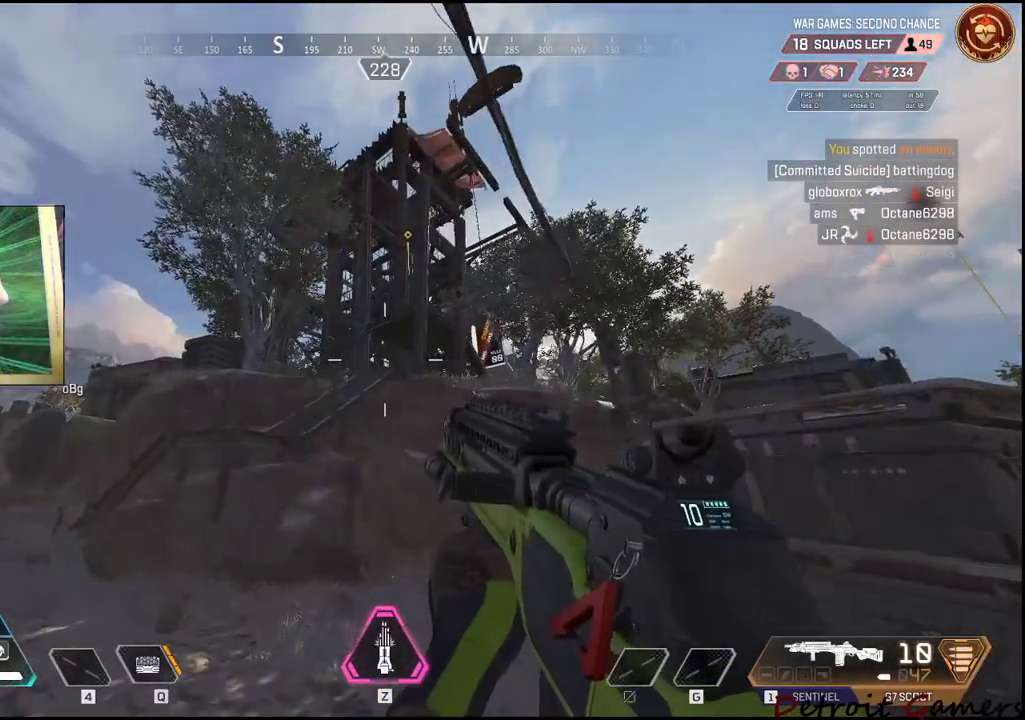
{"keys": ["a"], "mouse": [], "events": []}
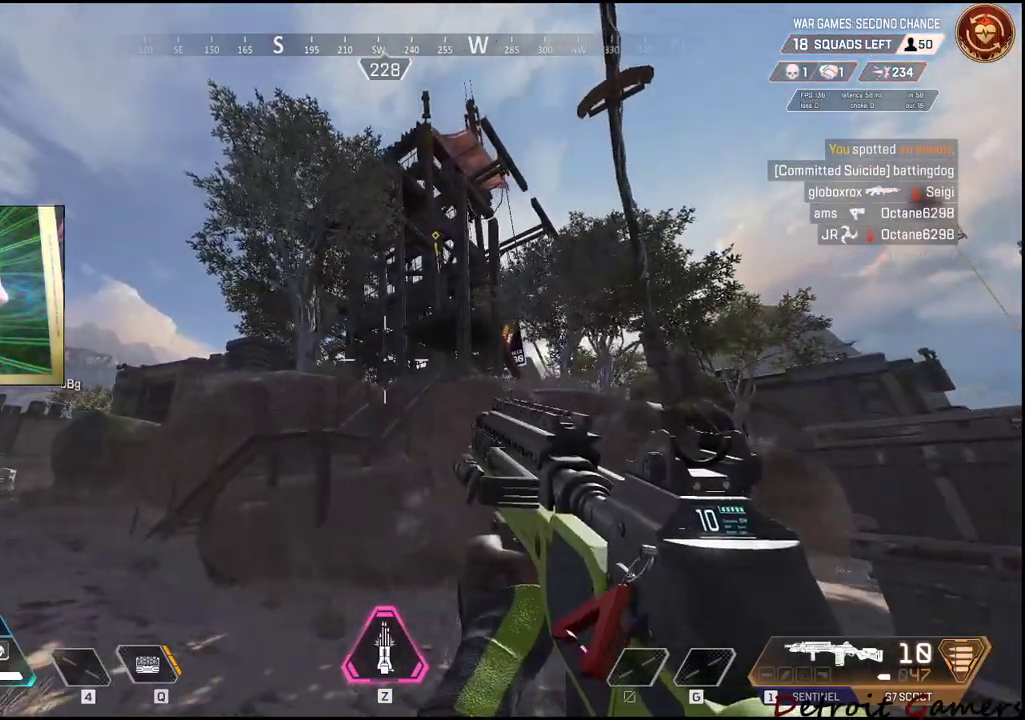
{"keys": ["d"], "mouse": [], "events": [[50, "a", "up"], [84, "d", "down"], [367, "d", "up"], [417, "d", "down"]]}
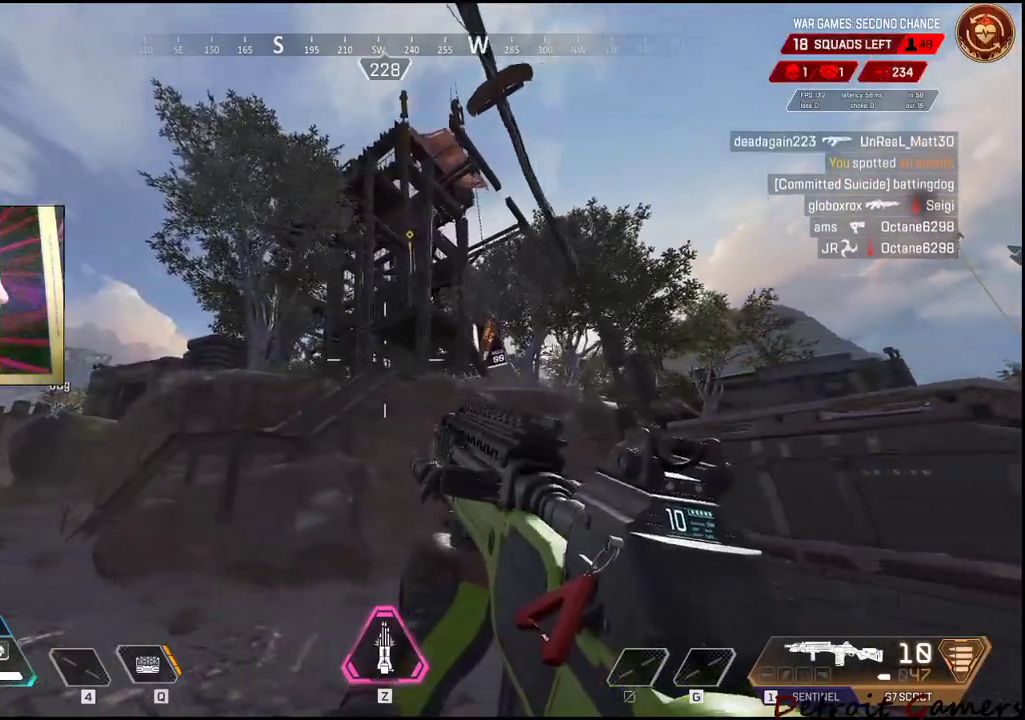
{"keys": [], "mouse": [], "events": [[250, "d", "up"]]}